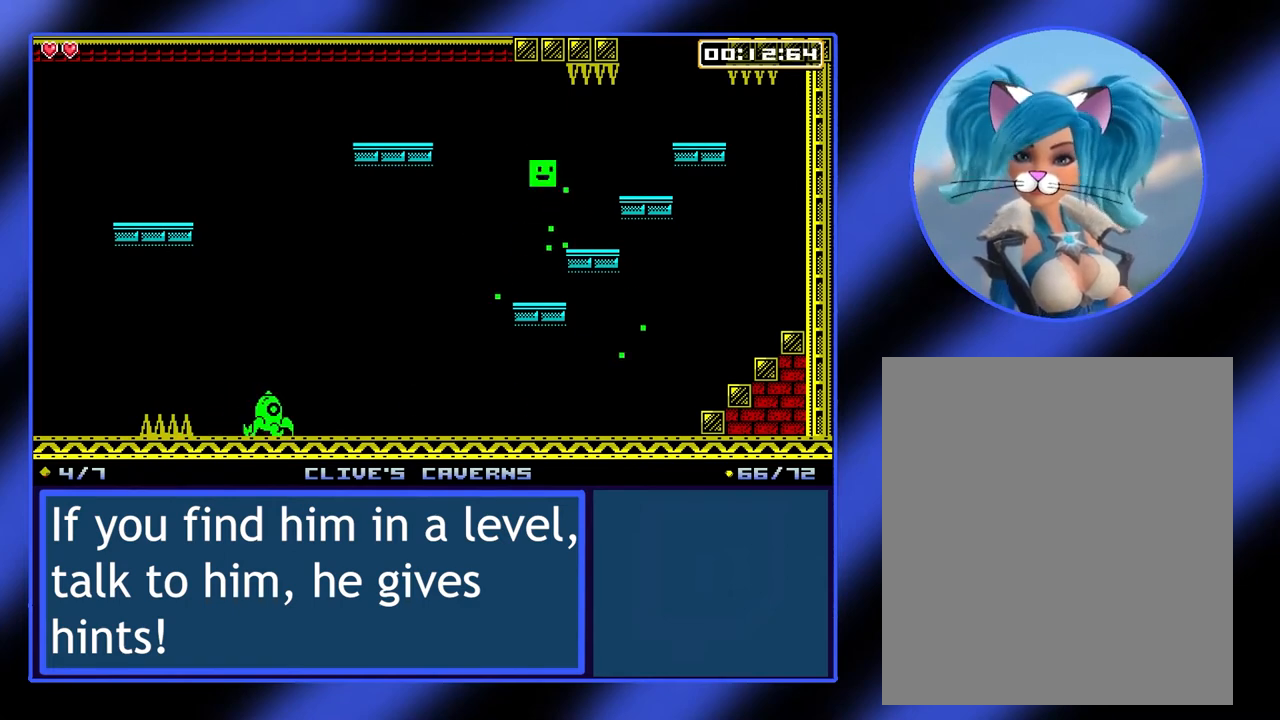
Gameplay with a controller (Xbox layout); each line is a JSON object with the inputs held at the frame after it. "events" lists button and stick changes between this image and that frame as [ms after this image, input, new state], when the widget could be followed in between. Not read: L3 R3 TOUCHPAD other_buttons right_stick.
{"buttons": [], "left_stick": "center", "events": [[433, "left_stick", "center"]]}
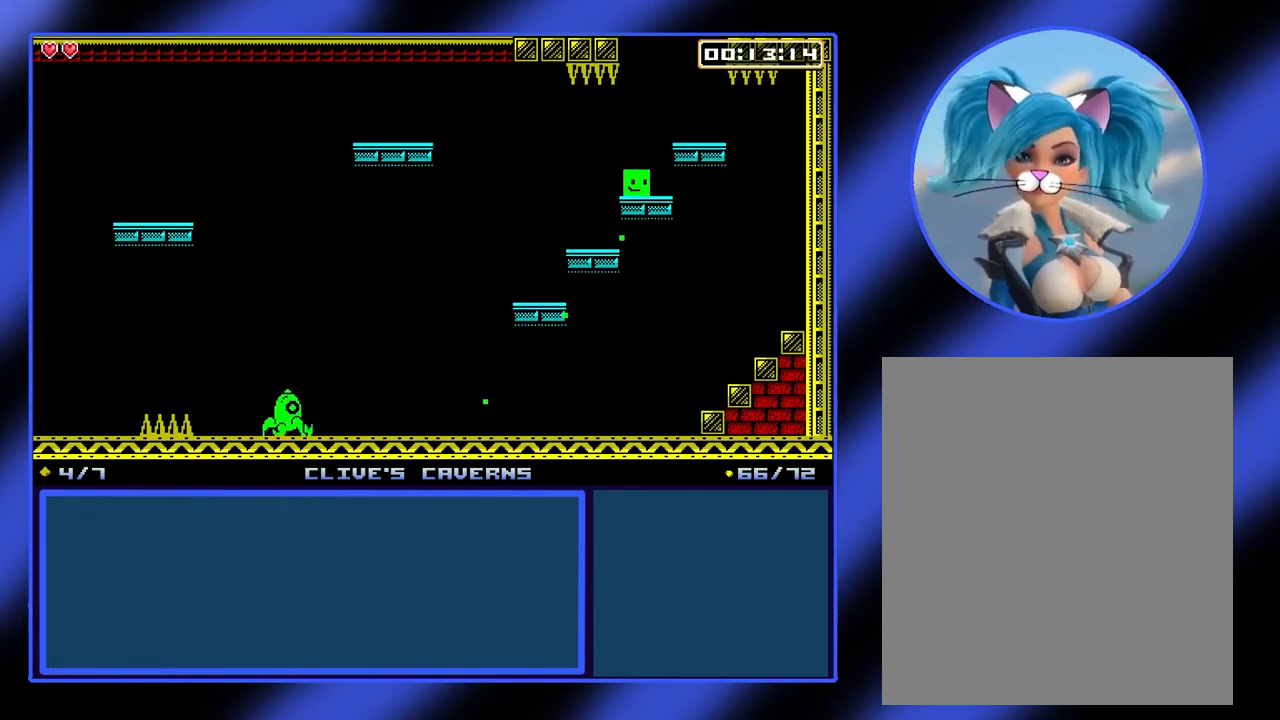
{"buttons": [], "left_stick": "right", "events": [[167, "left_stick", "left"], [267, "left_stick", "center"], [500, "left_stick", "right"]]}
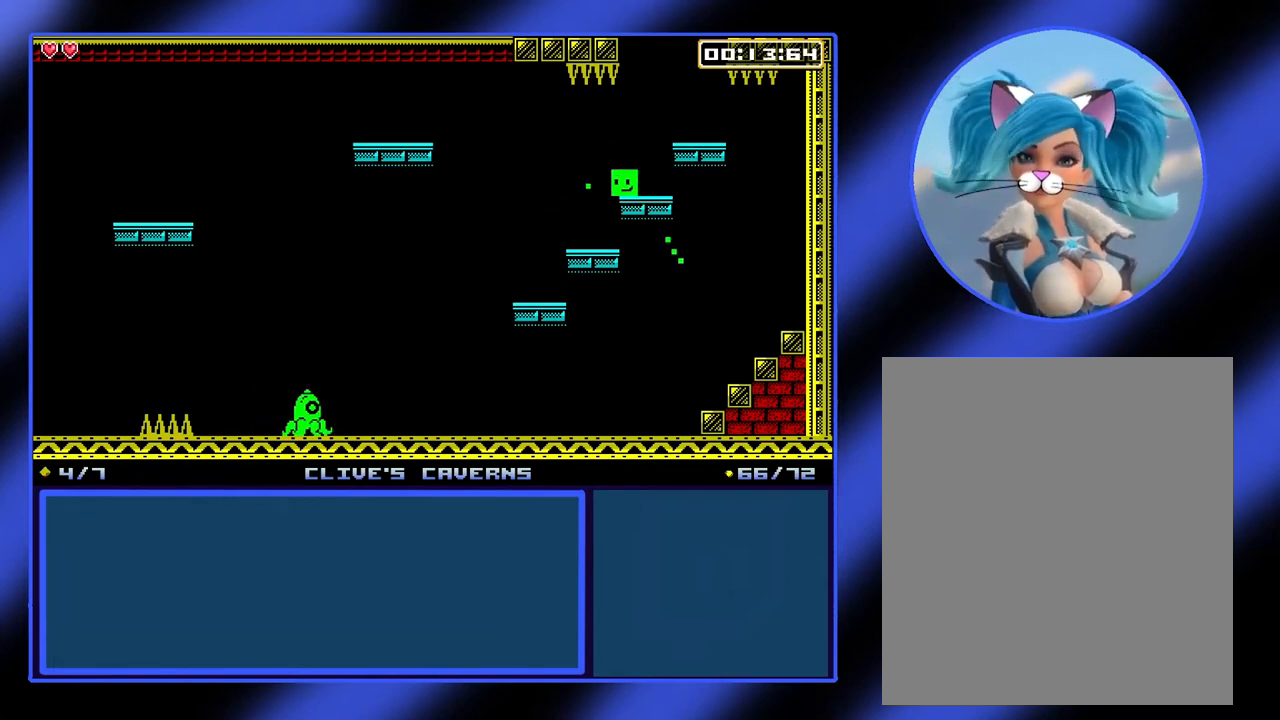
{"buttons": ["A"], "left_stick": "center", "events": [[100, "left_stick", "center"], [333, "A", "down"]]}
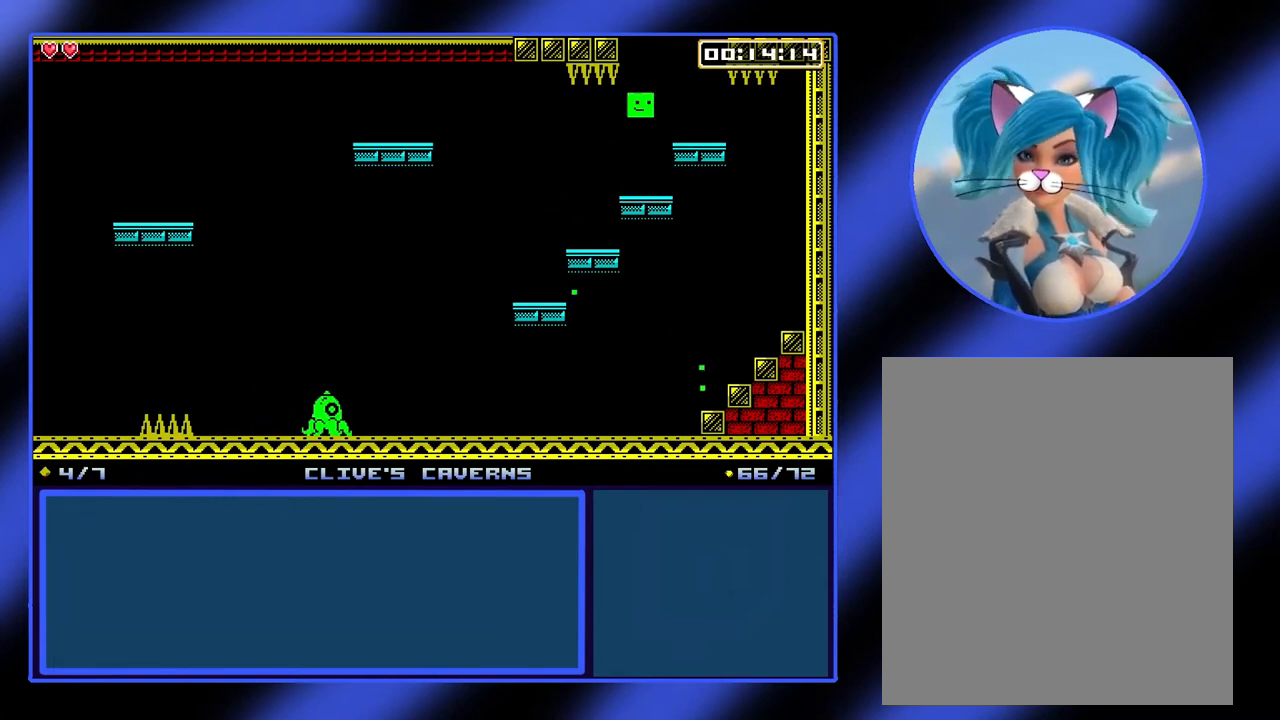
{"buttons": [], "left_stick": "center", "events": [[100, "left_stick", "right"], [133, "A", "up"], [233, "left_stick", "center"]]}
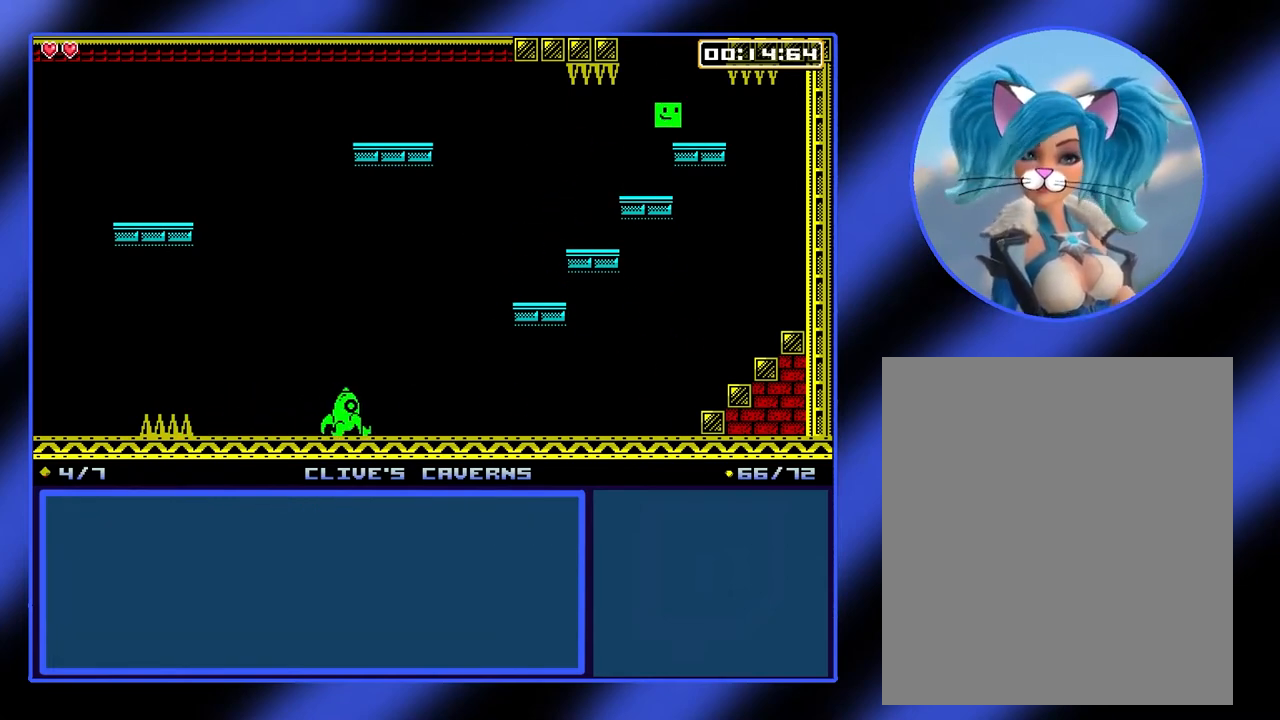
{"buttons": ["A"], "left_stick": "center", "events": [[167, "A", "down"]]}
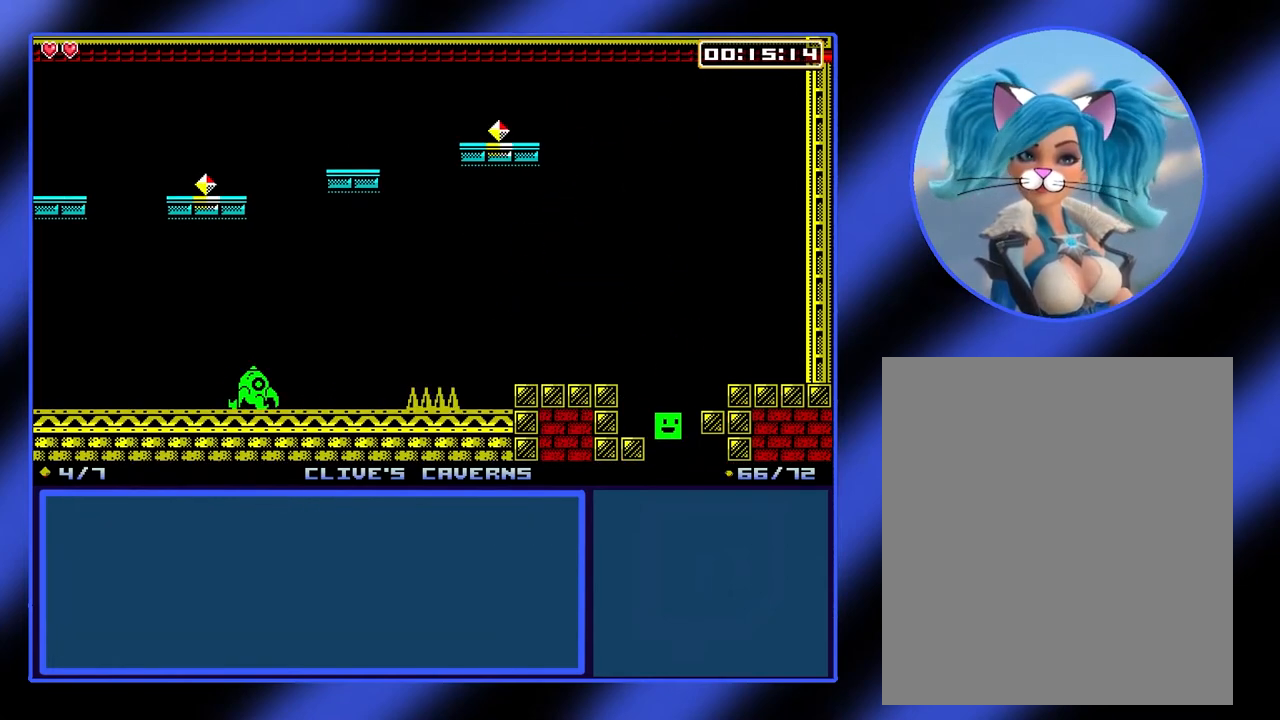
{"buttons": [], "left_stick": "center", "events": [[67, "A", "up"]]}
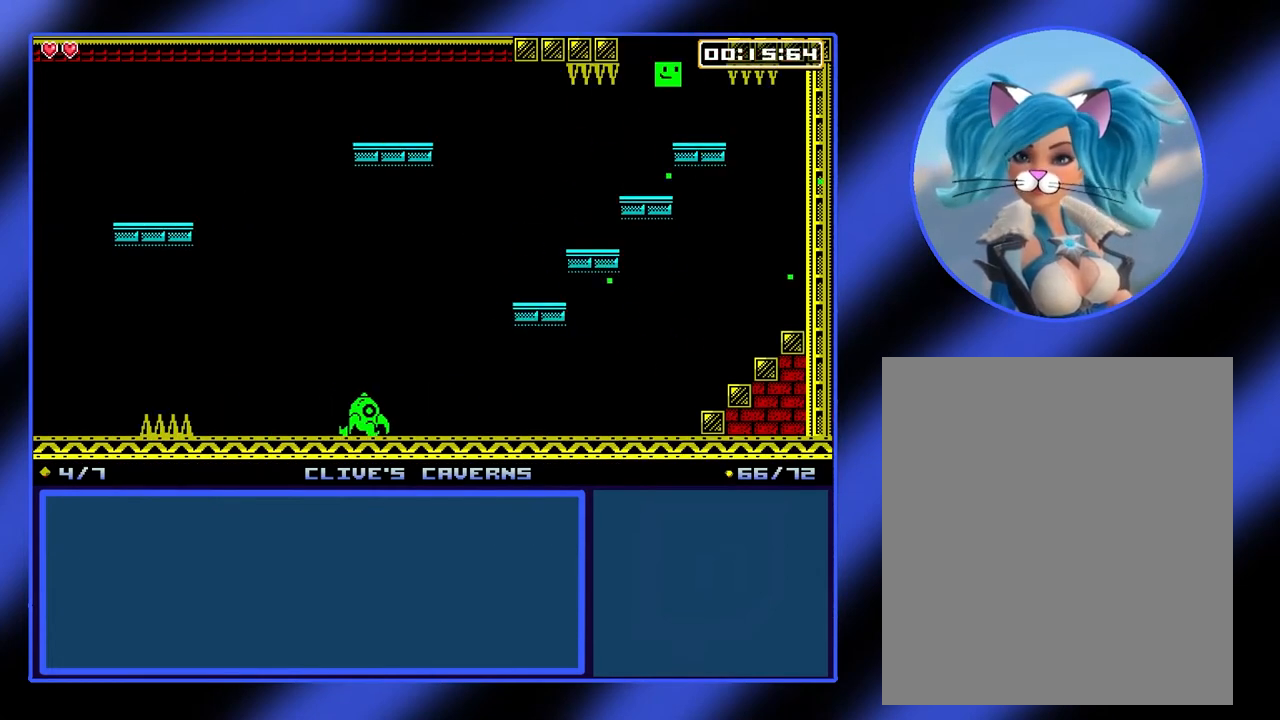
{"buttons": ["A"], "left_stick": "center", "events": [[233, "A", "down"], [367, "A", "up"], [500, "A", "down"]]}
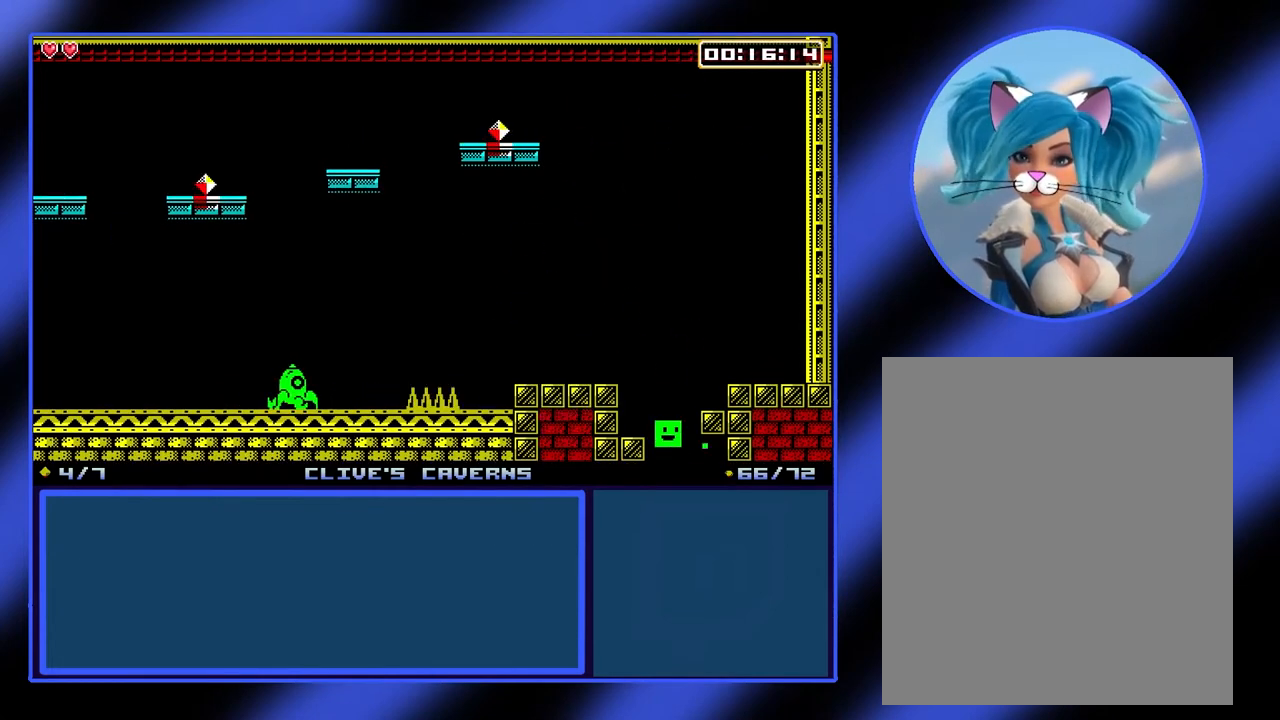
{"buttons": [], "left_stick": "right", "events": [[67, "left_stick", "right"], [500, "A", "up"]]}
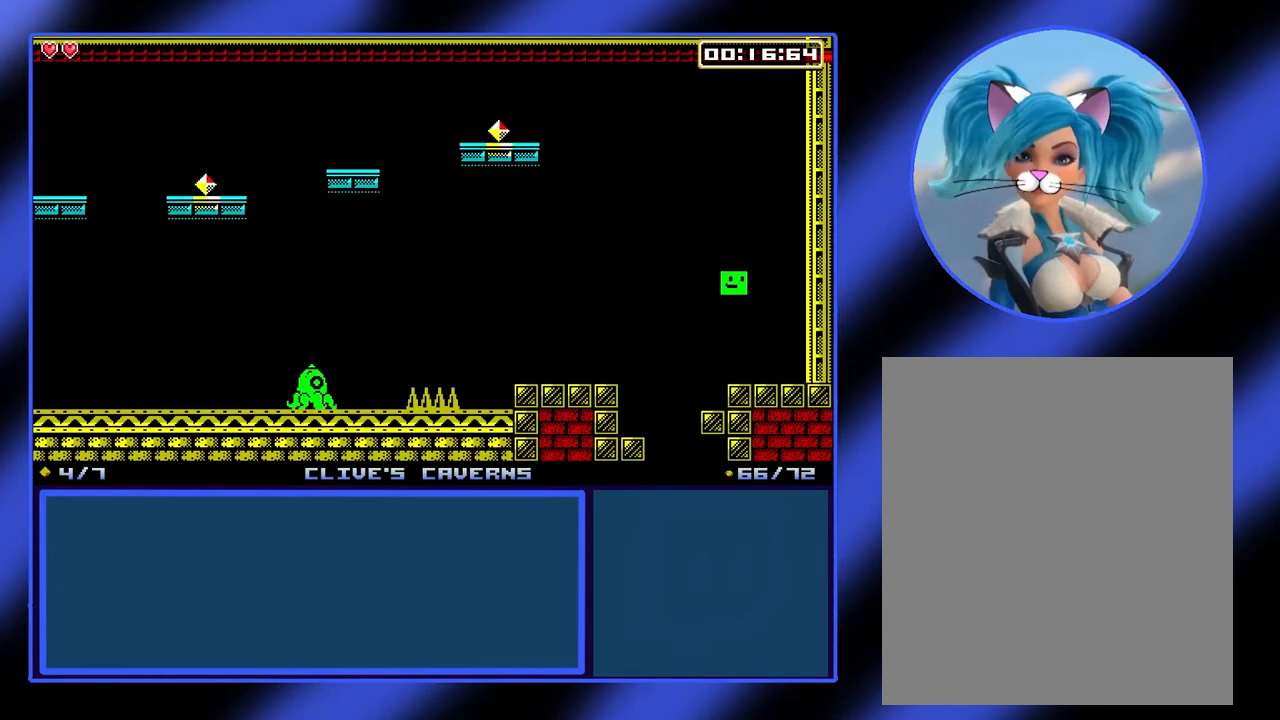
{"buttons": [], "left_stick": "left", "events": [[167, "left_stick", "center"], [367, "left_stick", "left"]]}
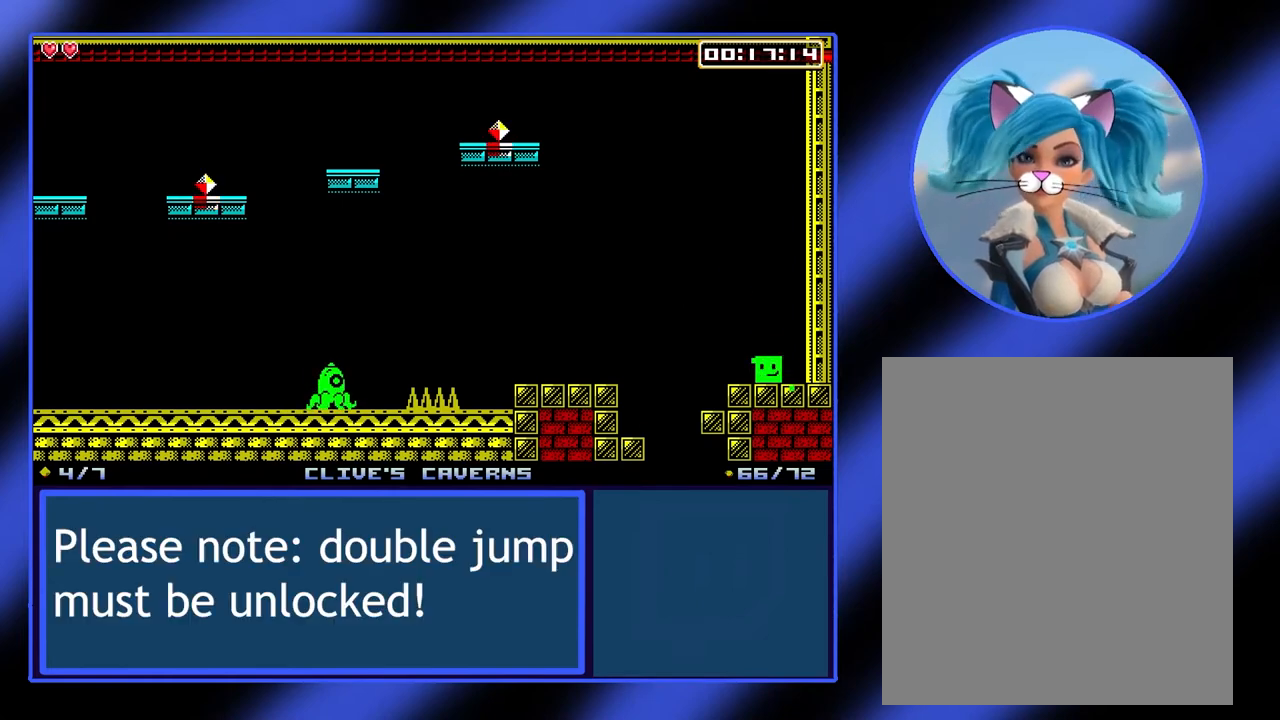
{"buttons": ["A"], "left_stick": "left", "events": [[33, "A", "down"]]}
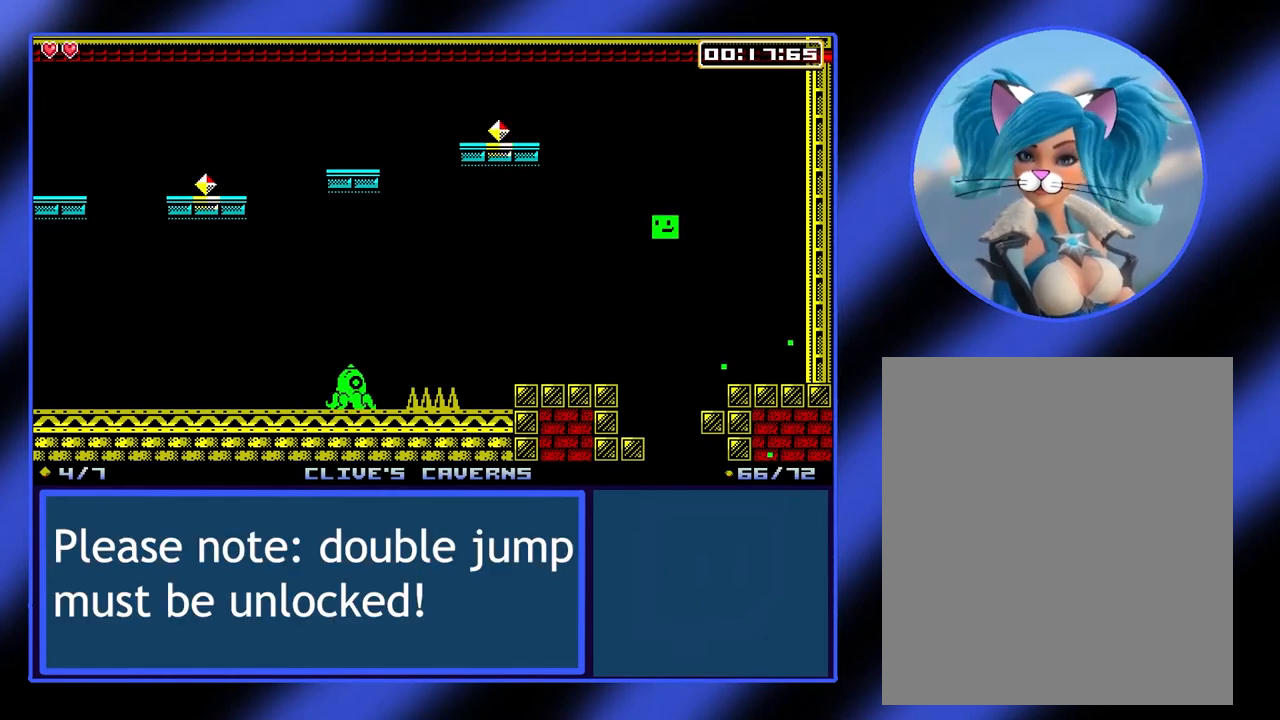
{"buttons": ["A"], "left_stick": "center", "events": [[200, "A", "up"], [333, "left_stick", "center"], [500, "A", "down"]]}
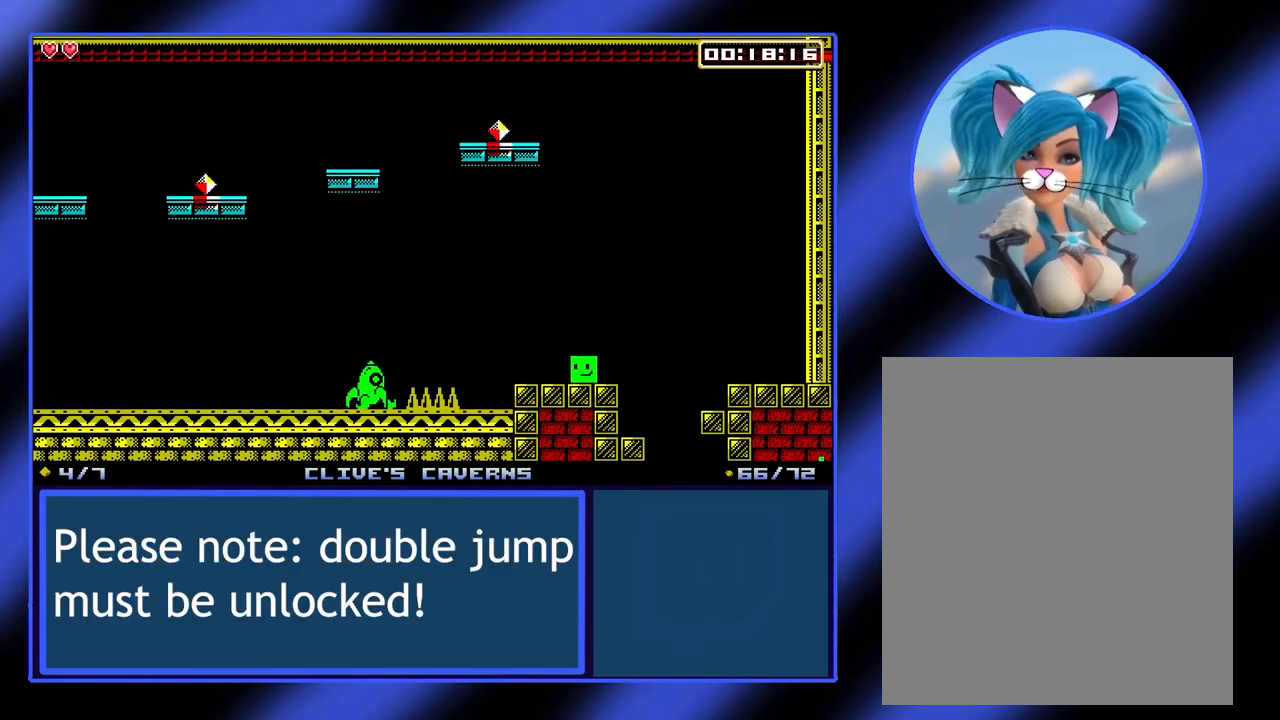
{"buttons": ["A"], "left_stick": "left", "events": [[133, "A", "up"], [233, "A", "down"], [400, "left_stick", "left"]]}
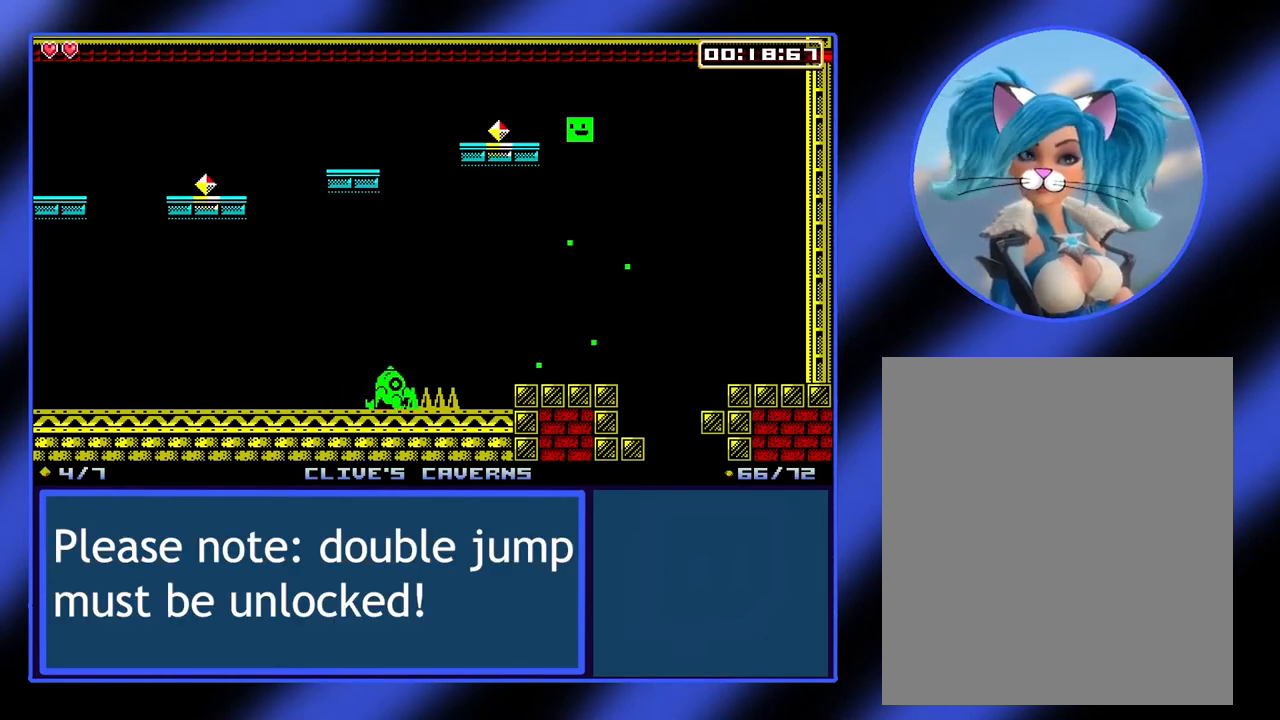
{"buttons": [], "left_stick": "left", "events": [[200, "A", "up"]]}
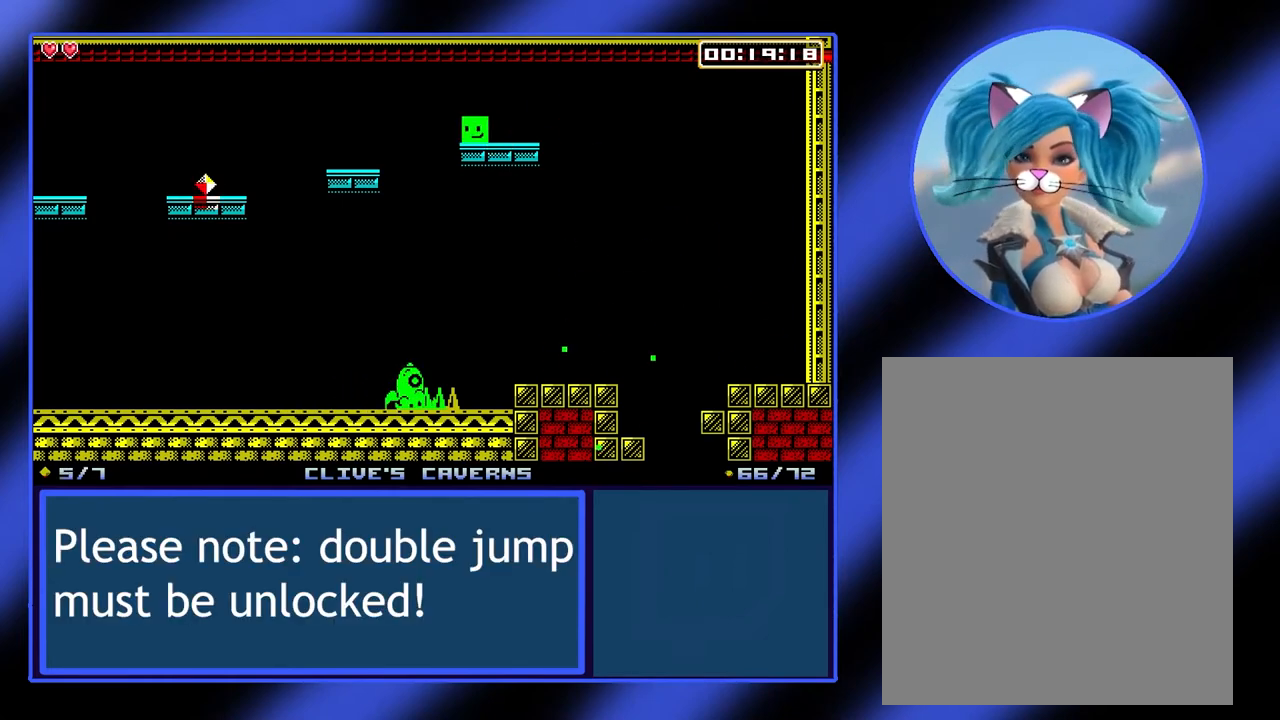
{"buttons": [], "left_stick": "left", "events": [[233, "A", "down"], [333, "A", "up"]]}
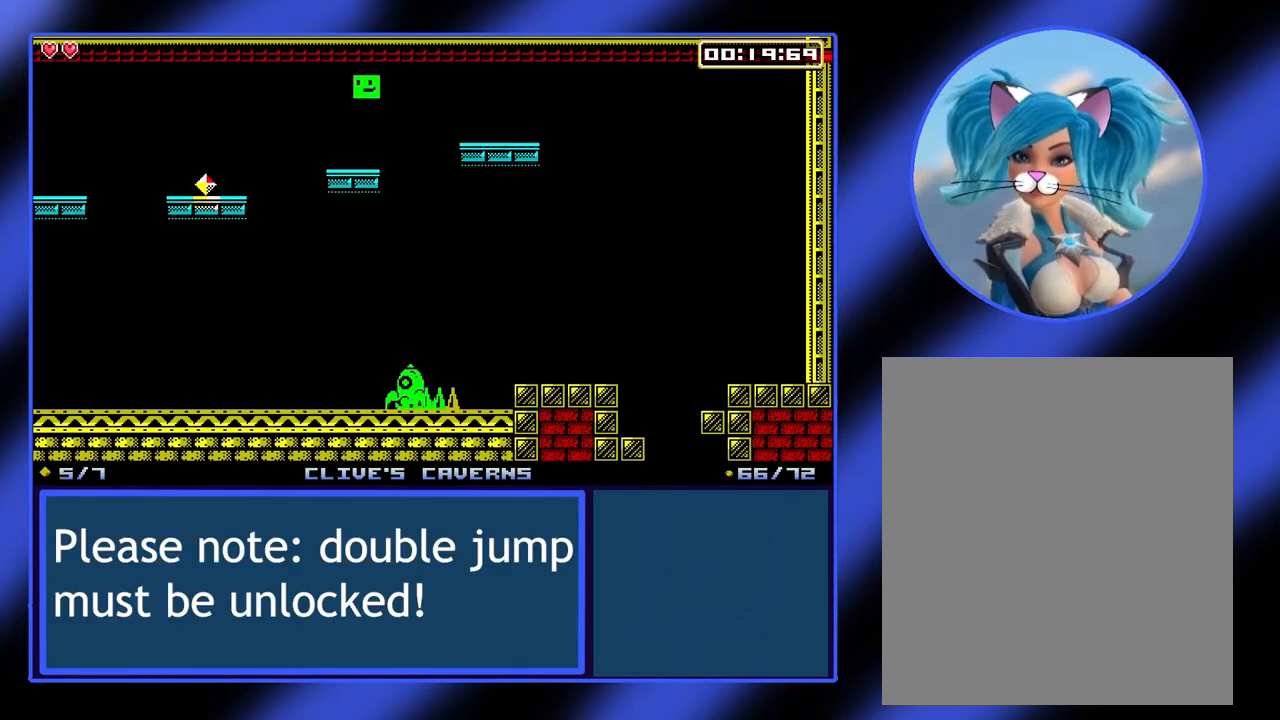
{"buttons": [], "left_stick": "left", "events": [[67, "left_stick", "center"], [233, "left_stick", "left"]]}
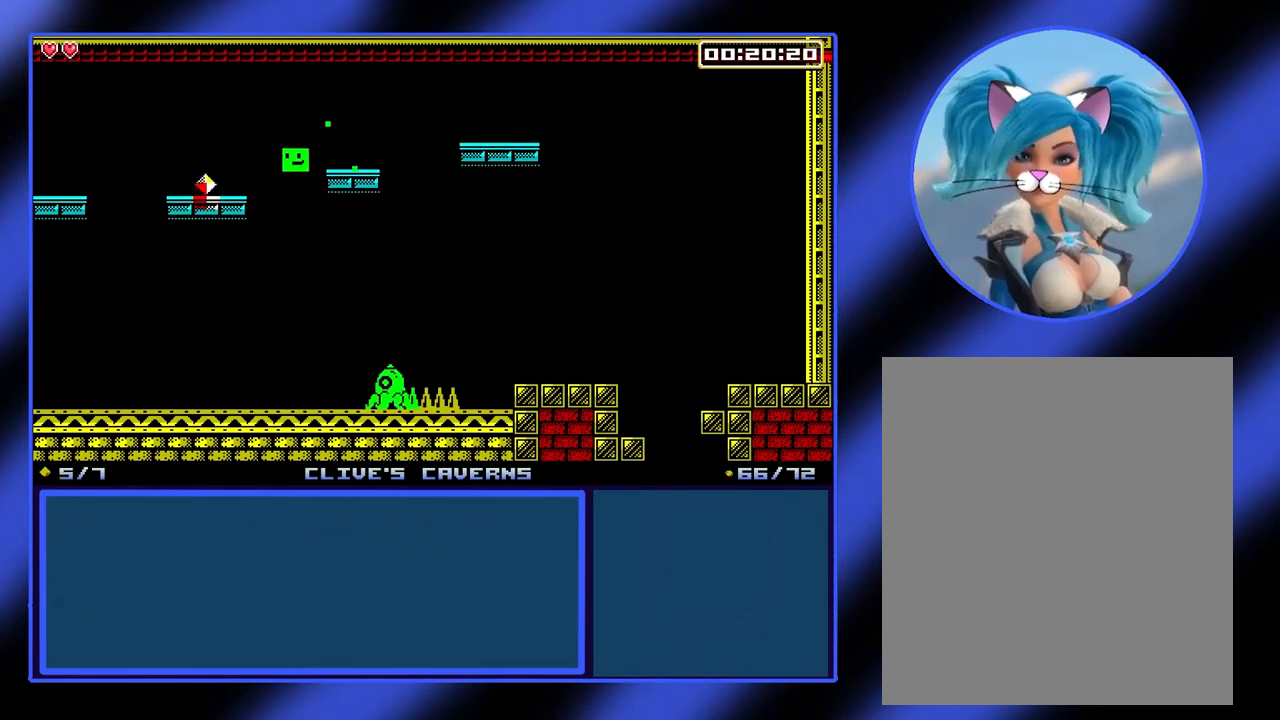
{"buttons": [], "left_stick": "center", "events": [[133, "A", "down"], [233, "A", "up"], [267, "left_stick", "center"]]}
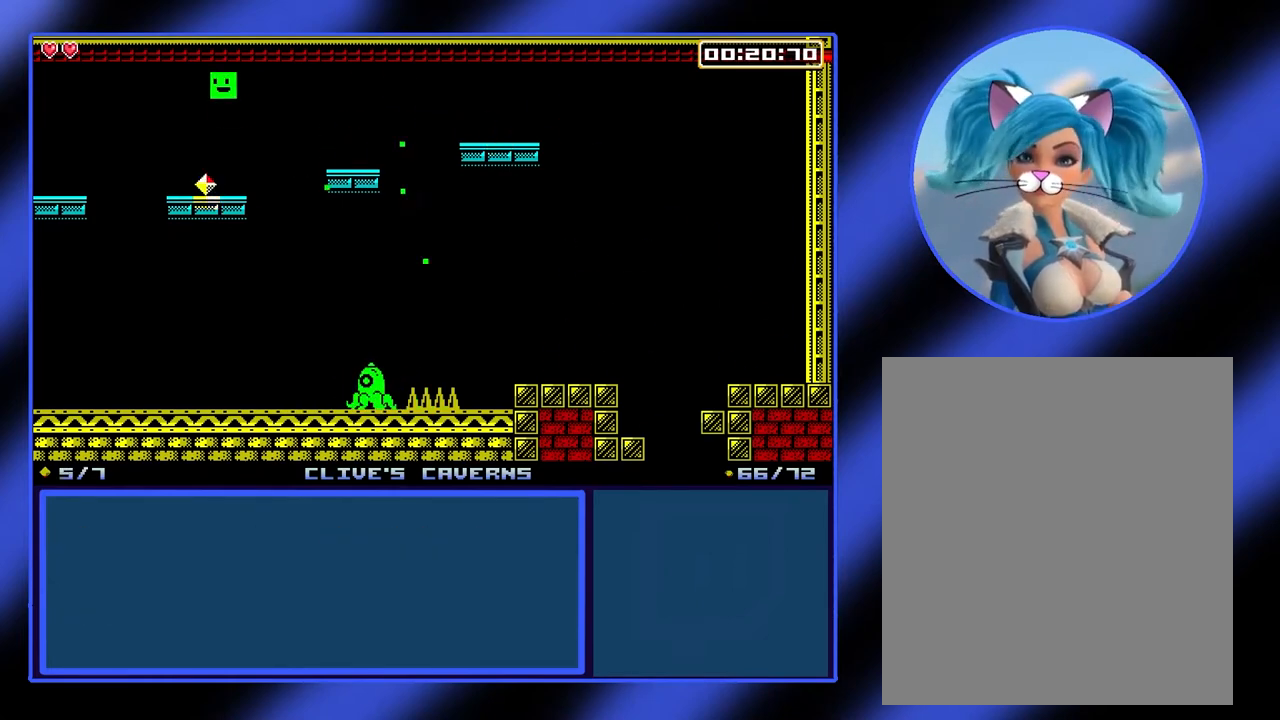
{"buttons": ["A"], "left_stick": "left", "events": [[100, "left_stick", "left"], [500, "A", "down"]]}
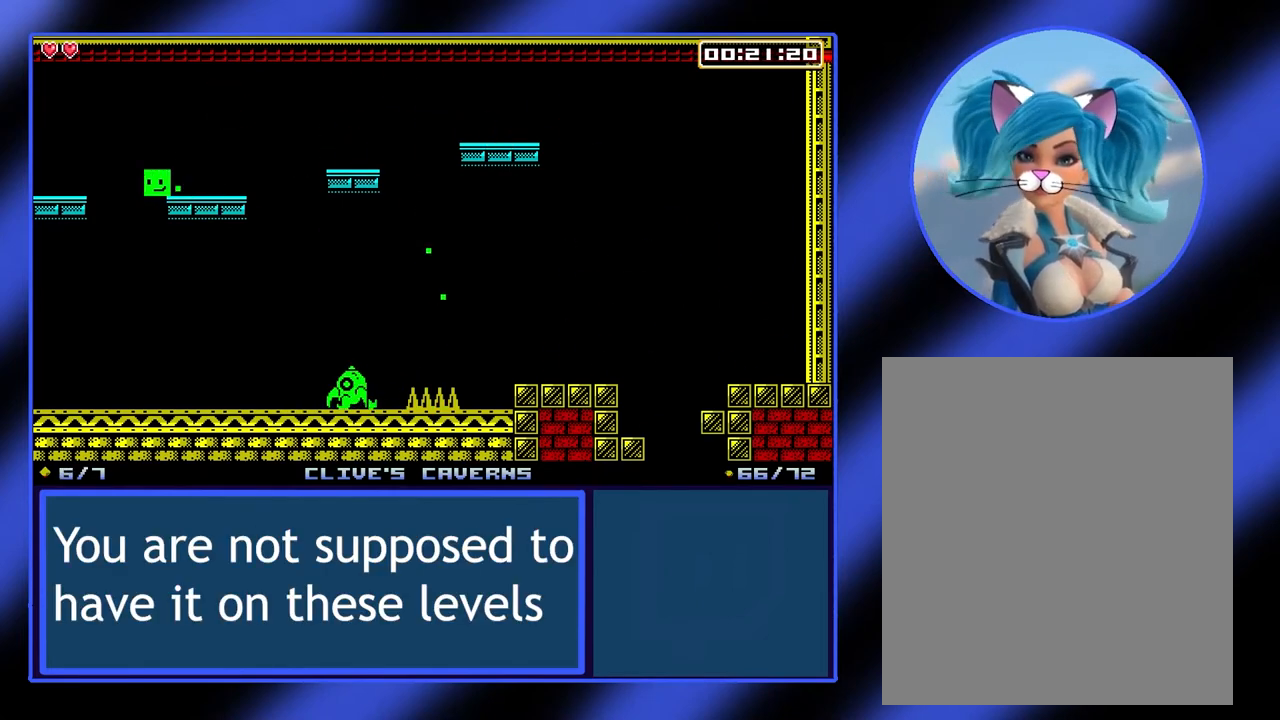
{"buttons": [], "left_stick": "left", "events": [[133, "A", "up"]]}
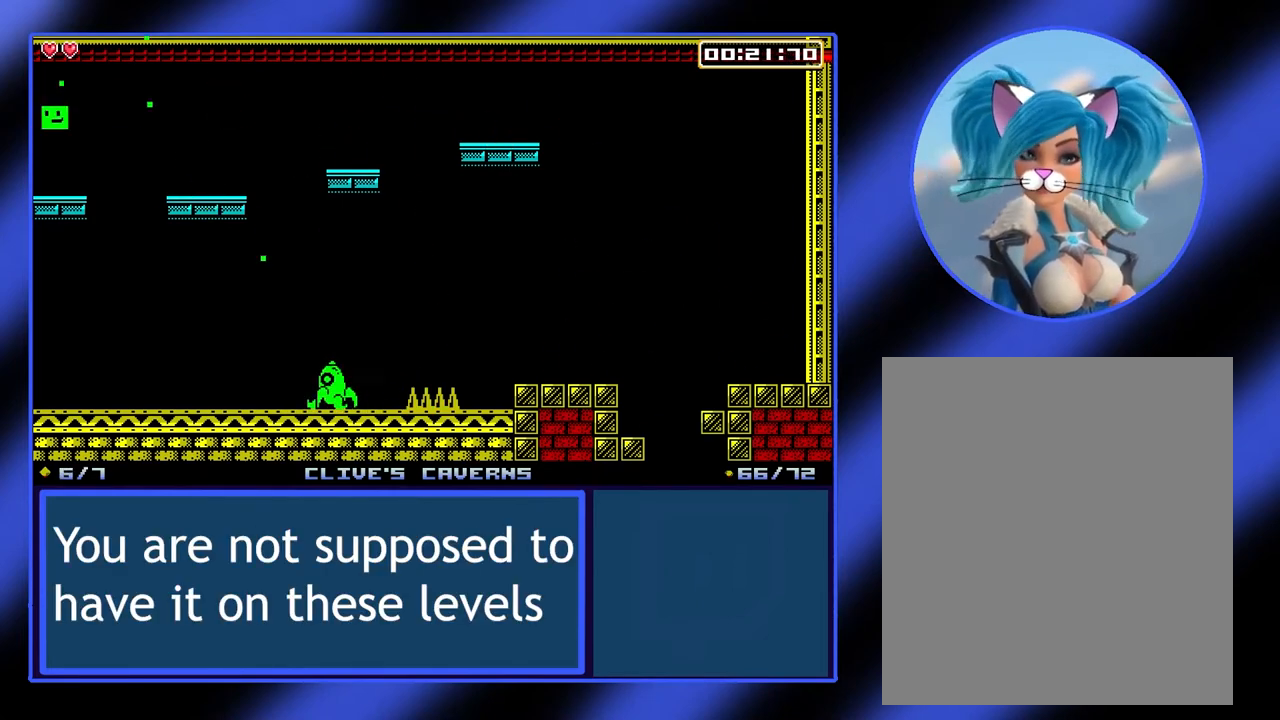
{"buttons": [], "left_stick": "center", "events": [[133, "left_stick", "center"]]}
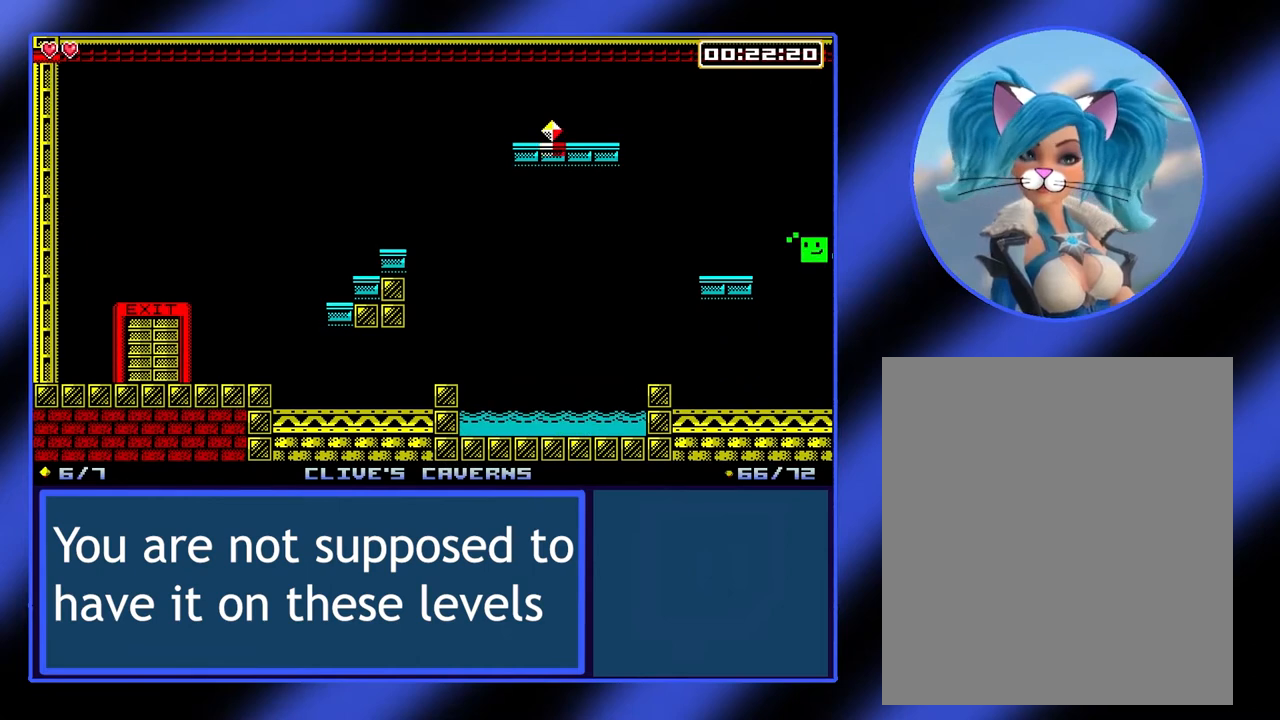
{"buttons": [], "left_stick": "left", "events": [[167, "left_stick", "left"]]}
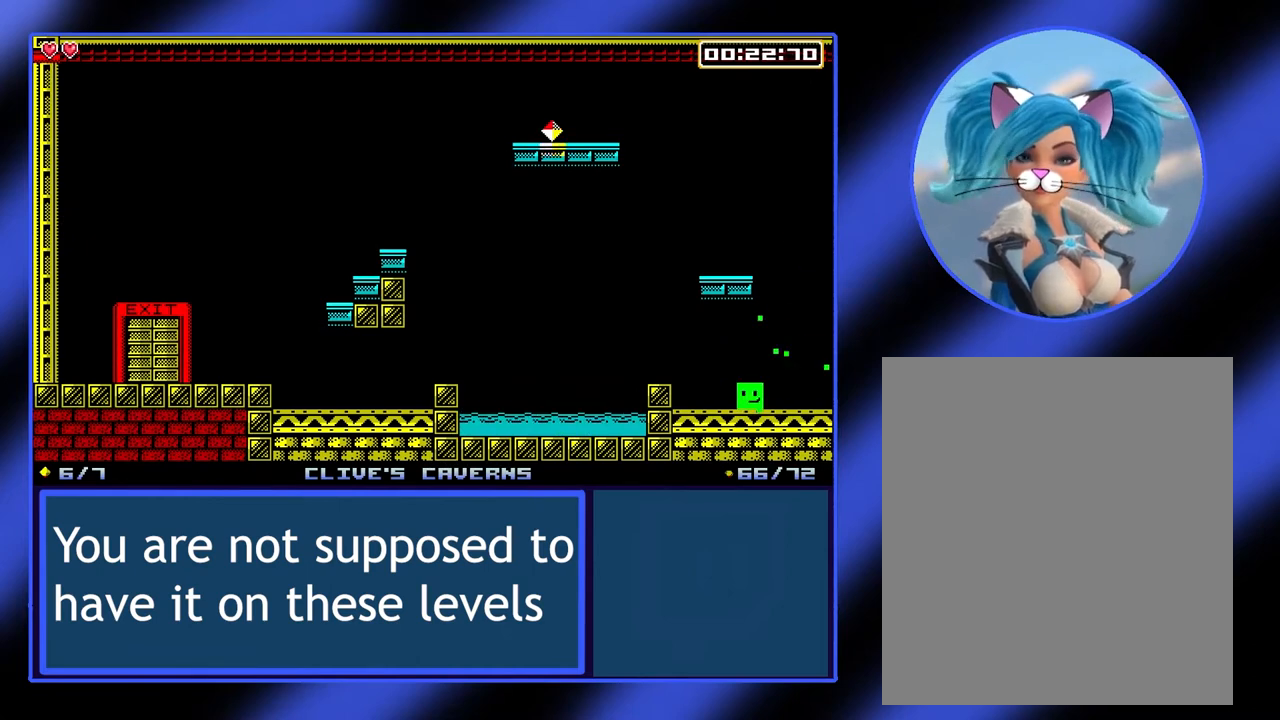
{"buttons": [], "left_stick": "center", "events": [[233, "left_stick", "center"], [300, "A", "down"], [433, "A", "up"]]}
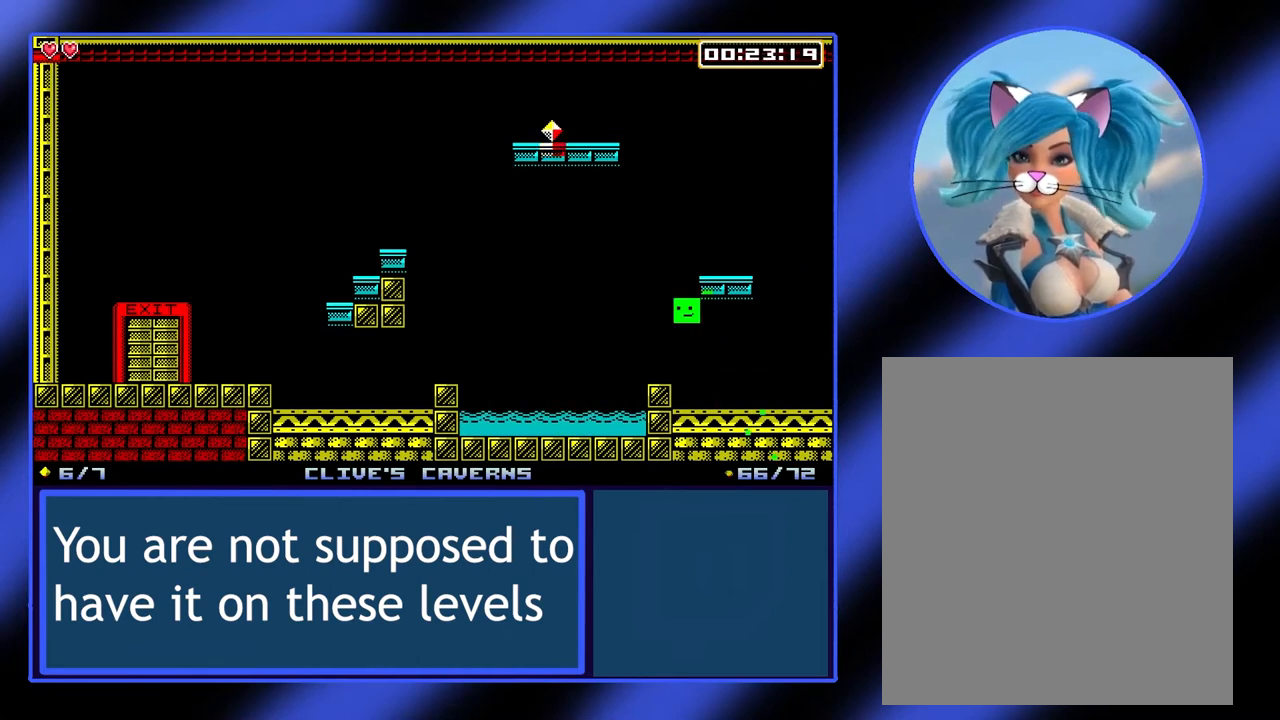
{"buttons": [], "left_stick": "center", "events": [[33, "left_stick", "left"], [167, "left_stick", "center"]]}
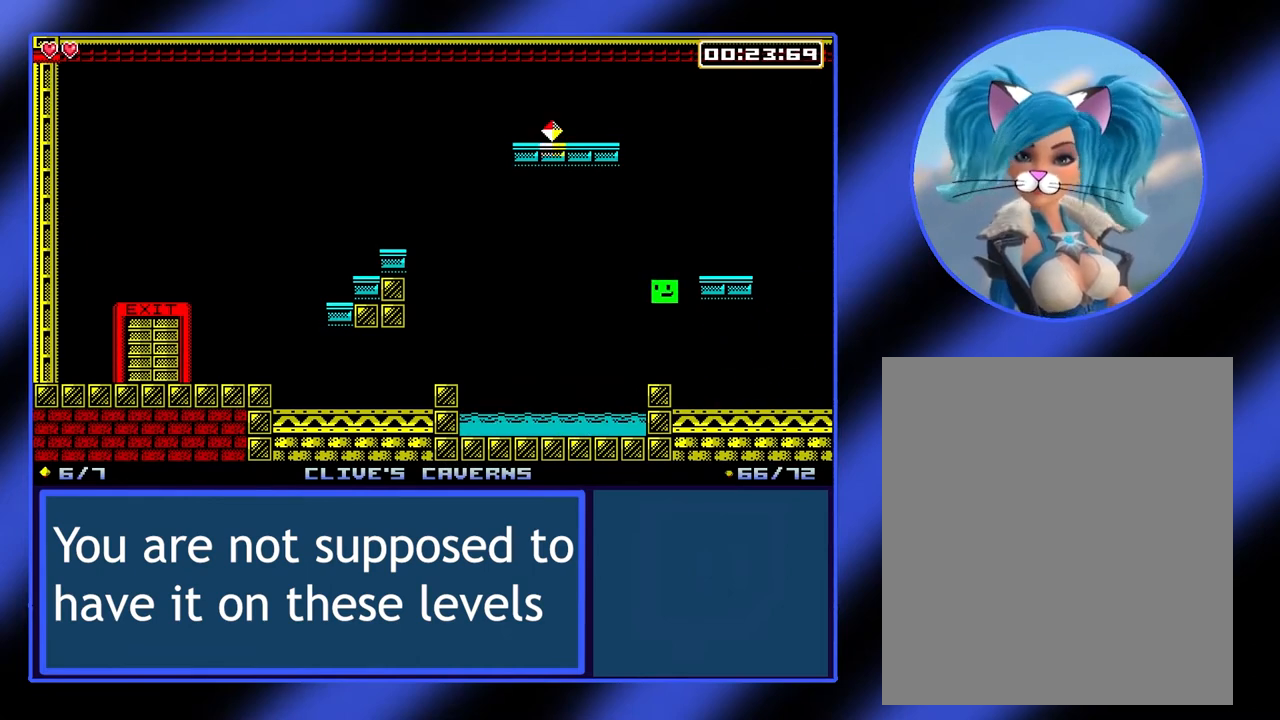
{"buttons": [], "left_stick": "center", "events": [[333, "A", "down"], [467, "A", "up"]]}
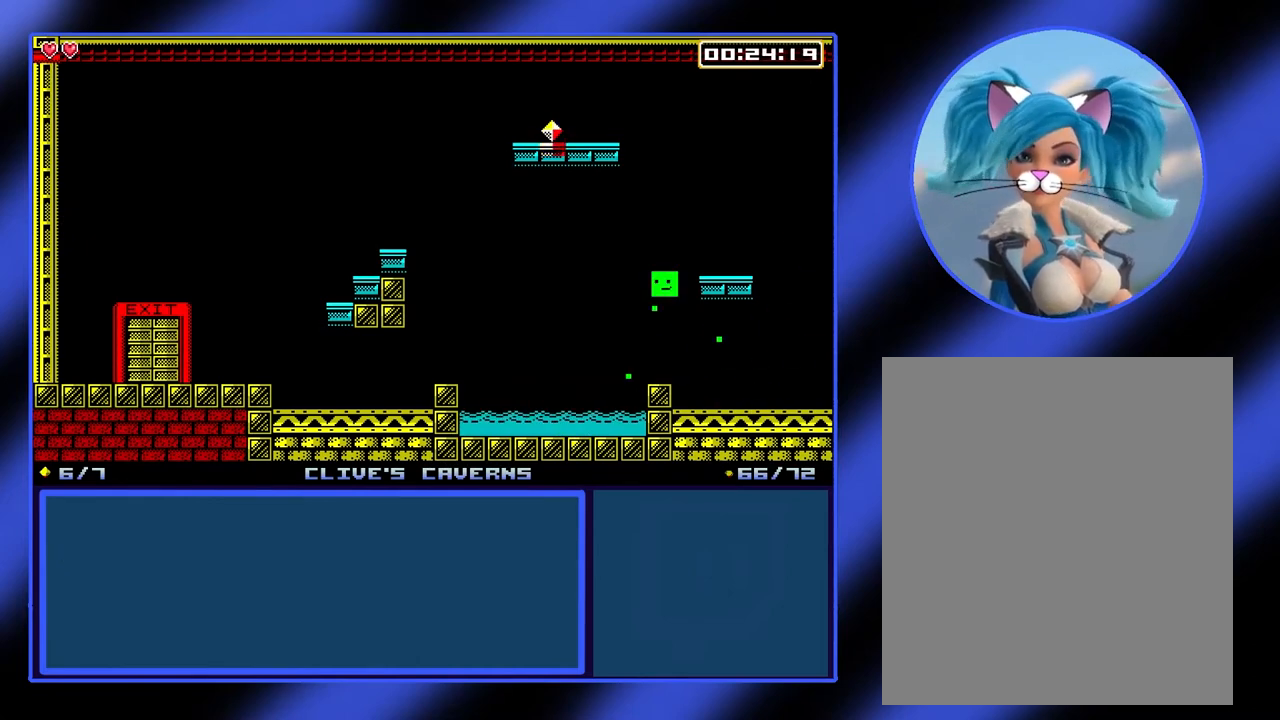
{"buttons": ["A"], "left_stick": "left", "events": [[100, "A", "down"], [267, "left_stick", "left"]]}
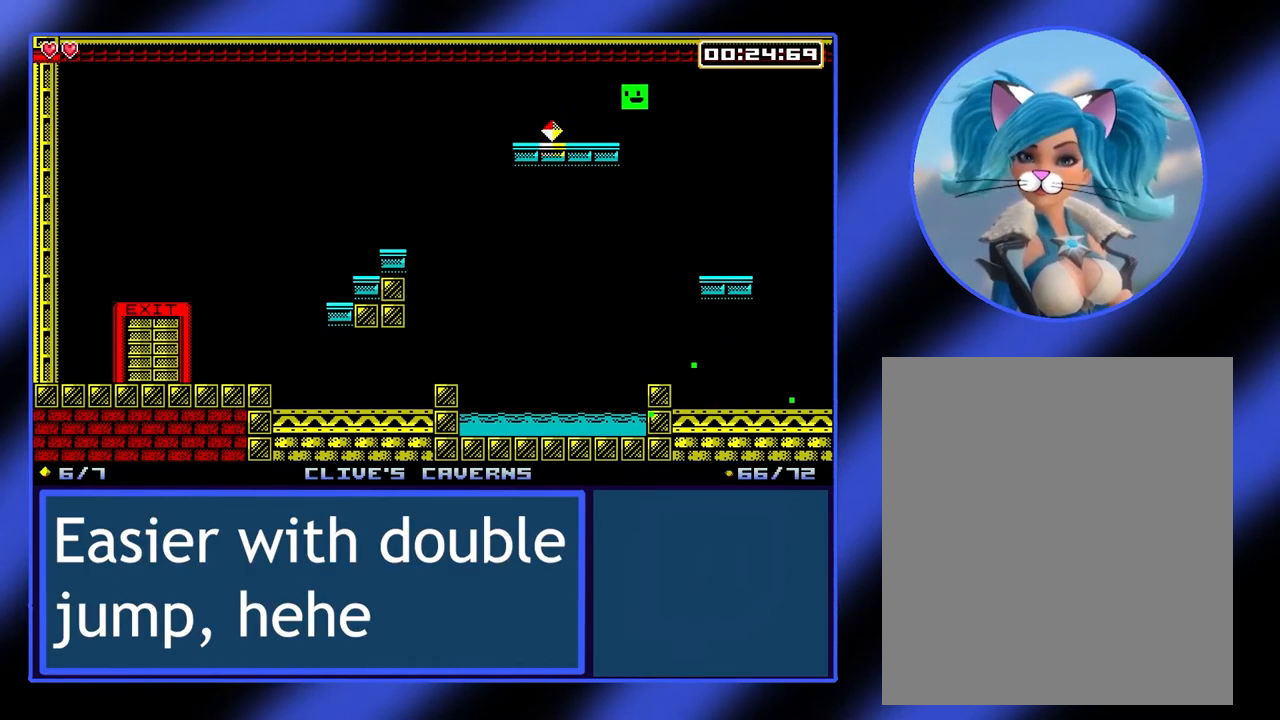
{"buttons": [], "left_stick": "left", "events": [[33, "A", "up"]]}
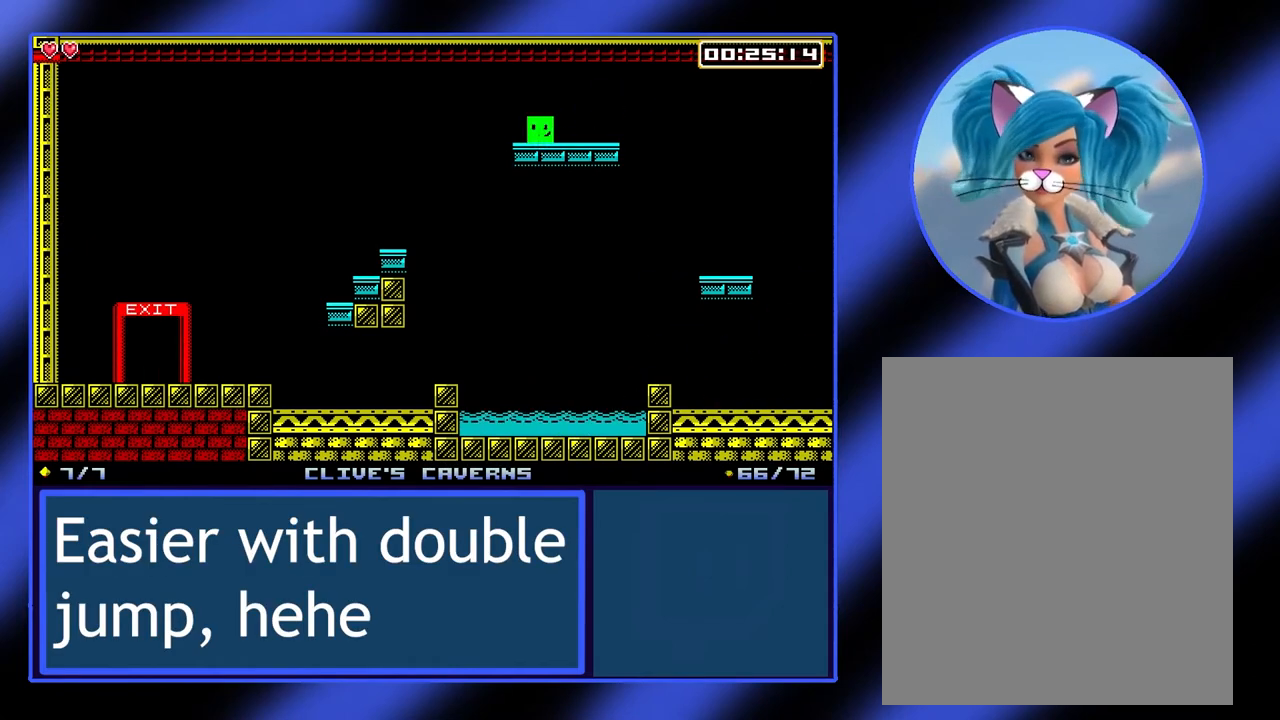
{"buttons": ["A"], "left_stick": "left", "events": [[433, "A", "down"]]}
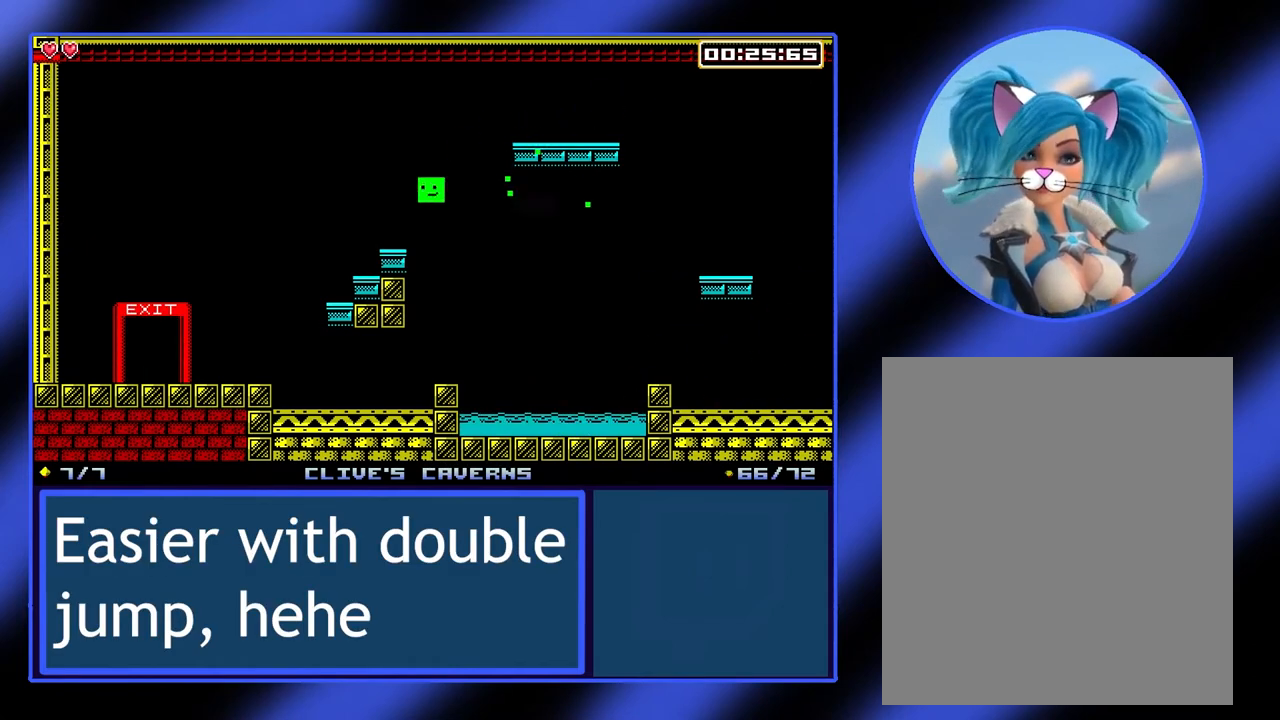
{"buttons": [], "left_stick": "left", "events": [[100, "A", "up"]]}
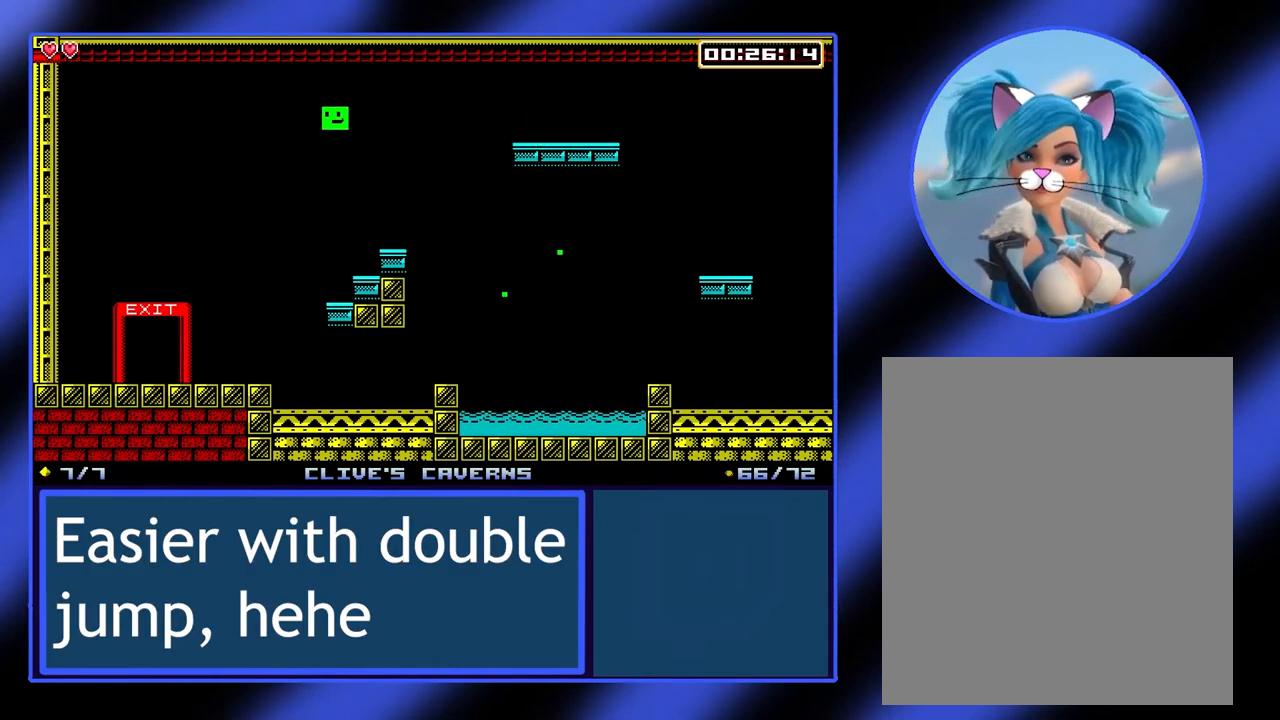
{"buttons": [], "left_stick": "left", "events": []}